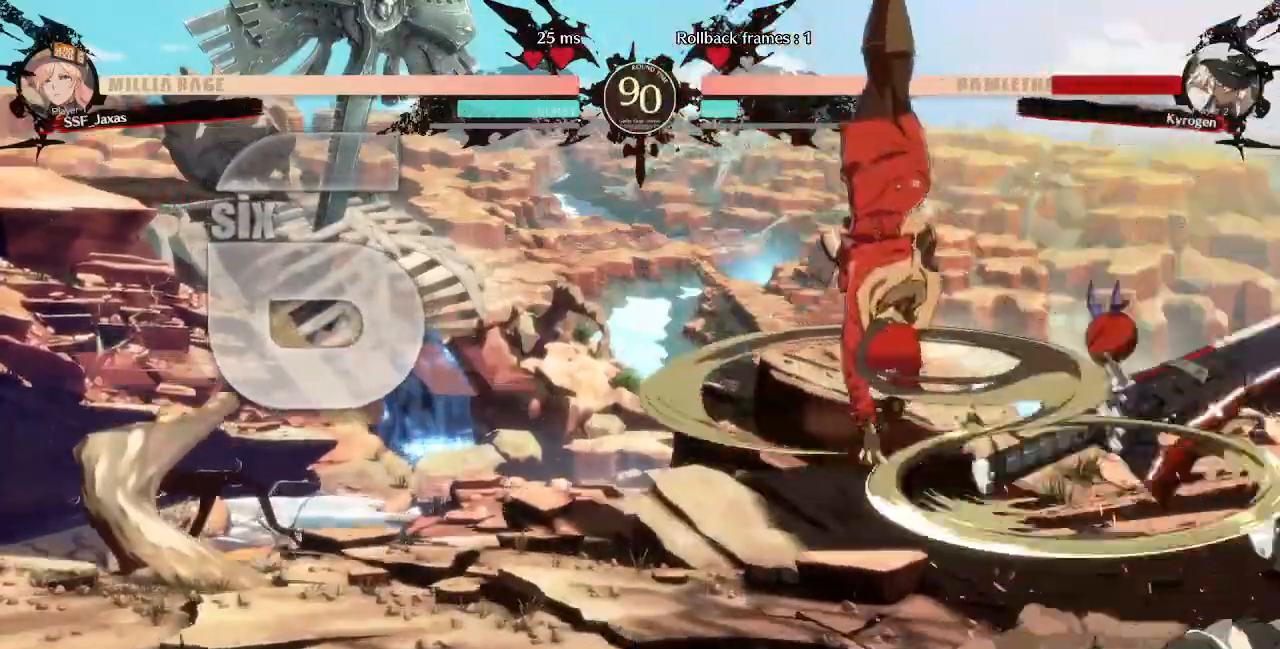
Gameplay with a controller (PlayStation layout); each line is a JSON object with the inputs held at the frame after it (dt_ms = milliseconds from this image to that frame). "events" lists button and stick changes between this image and that frame as [ms after this image, input, new state], when the widget could be followed in between. Not read: L3 R3 SELECT START.
{"dt_ms": 480, "buttons": ["DPAD_LEFT"]}
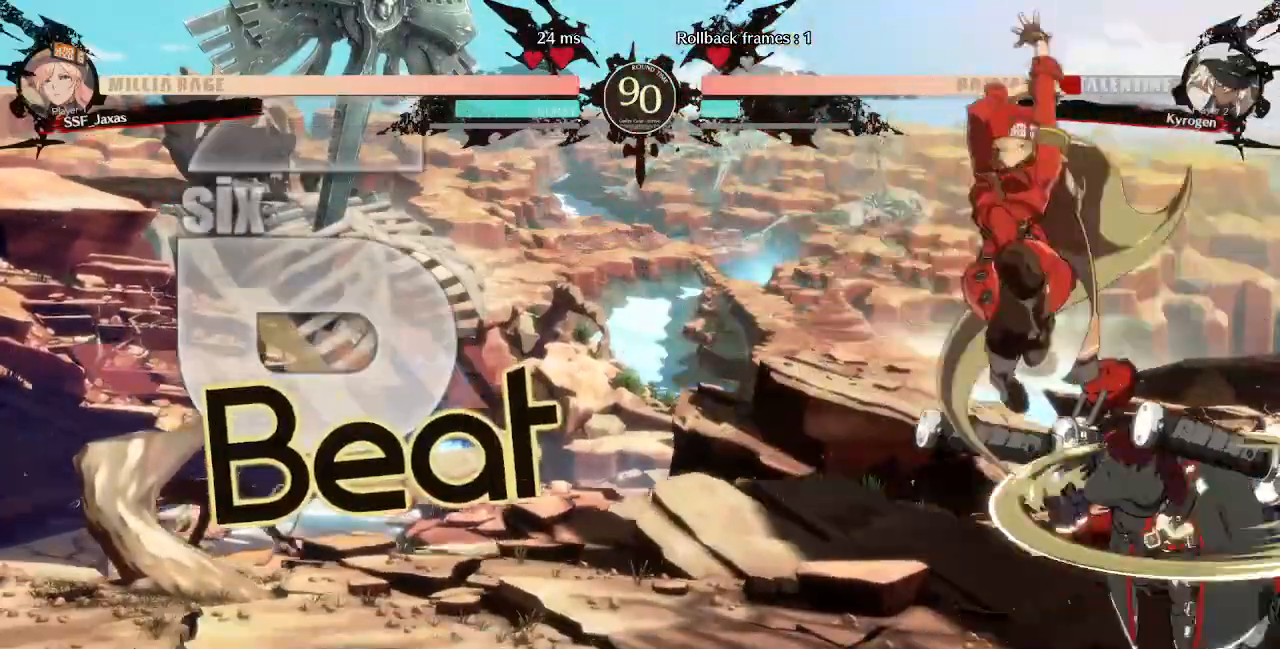
{"dt_ms": 520, "buttons": ["DPAD_RIGHT"], "events": [[40, "DPAD_DOWN", "down"], [40, "SQUARE", "down"], [160, "SQUARE", "up"], [360, "DPAD_DOWN", "up"], [360, "DPAD_LEFT", "up"], [520, "DPAD_RIGHT", "down"]]}
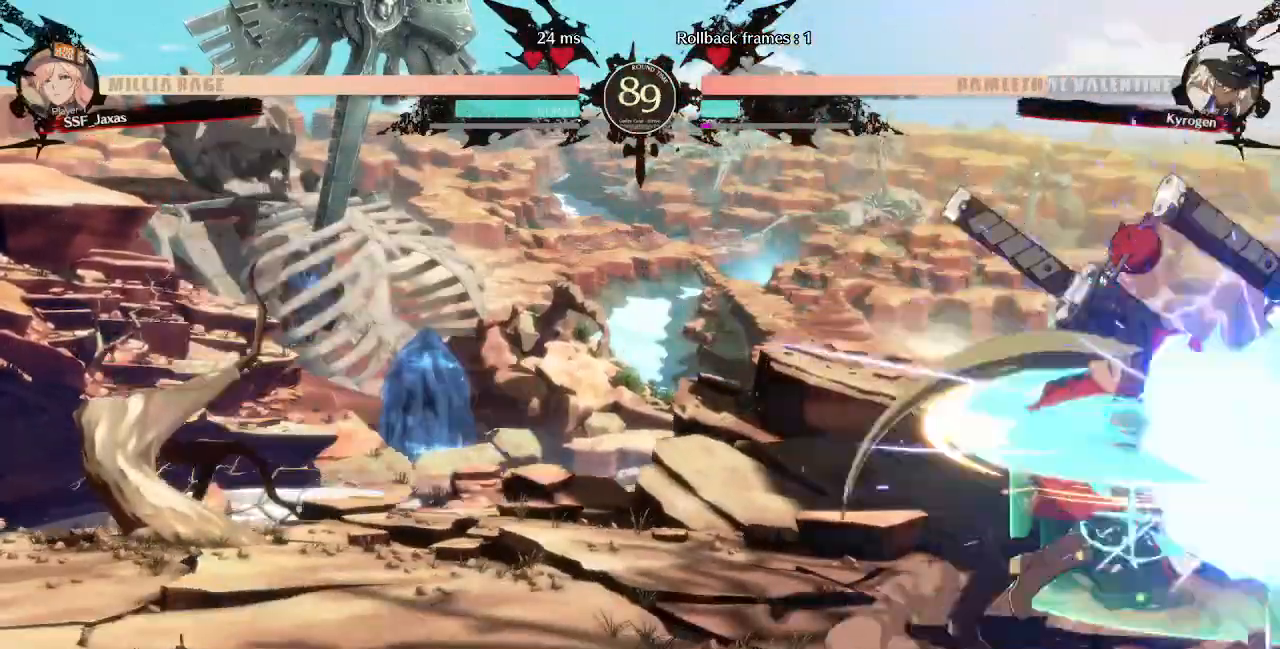
{"dt_ms": 480, "buttons": [], "events": [[160, "DPAD_RIGHT", "up"], [160, "TRIANGLE", "down"], [280, "TRIANGLE", "up"]]}
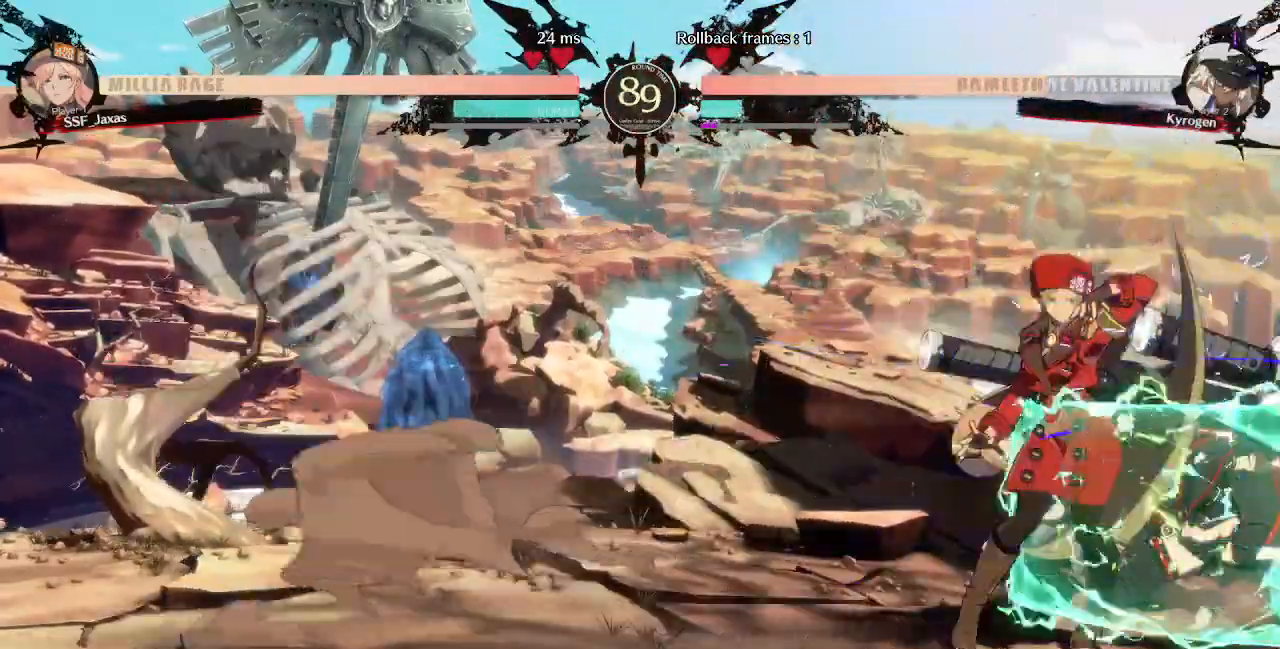
{"dt_ms": 520, "buttons": ["DPAD_RIGHT"], "events": [[280, "DPAD_DOWN", "down"], [320, "DPAD_RIGHT", "down"], [360, "DPAD_DOWN", "up"], [360, "DPAD_UP", "down"], [400, "CROSS", "down"], [440, "DPAD_UP", "up"], [520, "CROSS", "up"]]}
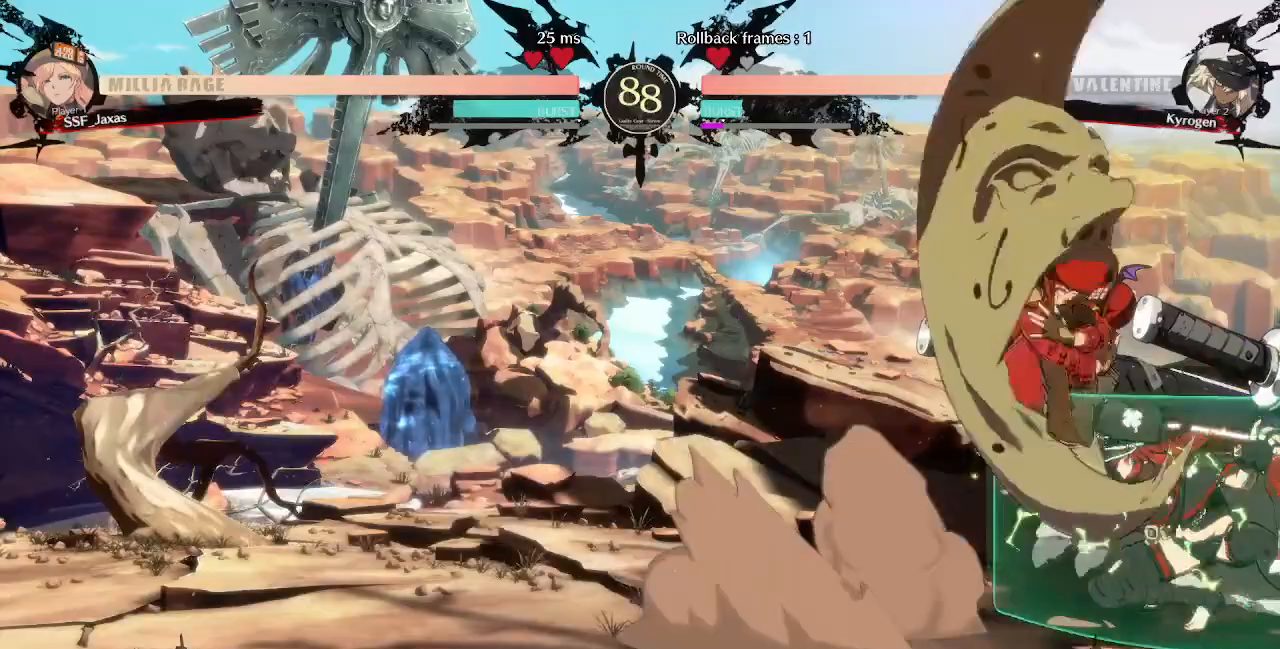
{"dt_ms": 480, "buttons": [], "events": [[360, "DPAD_RIGHT", "up"]]}
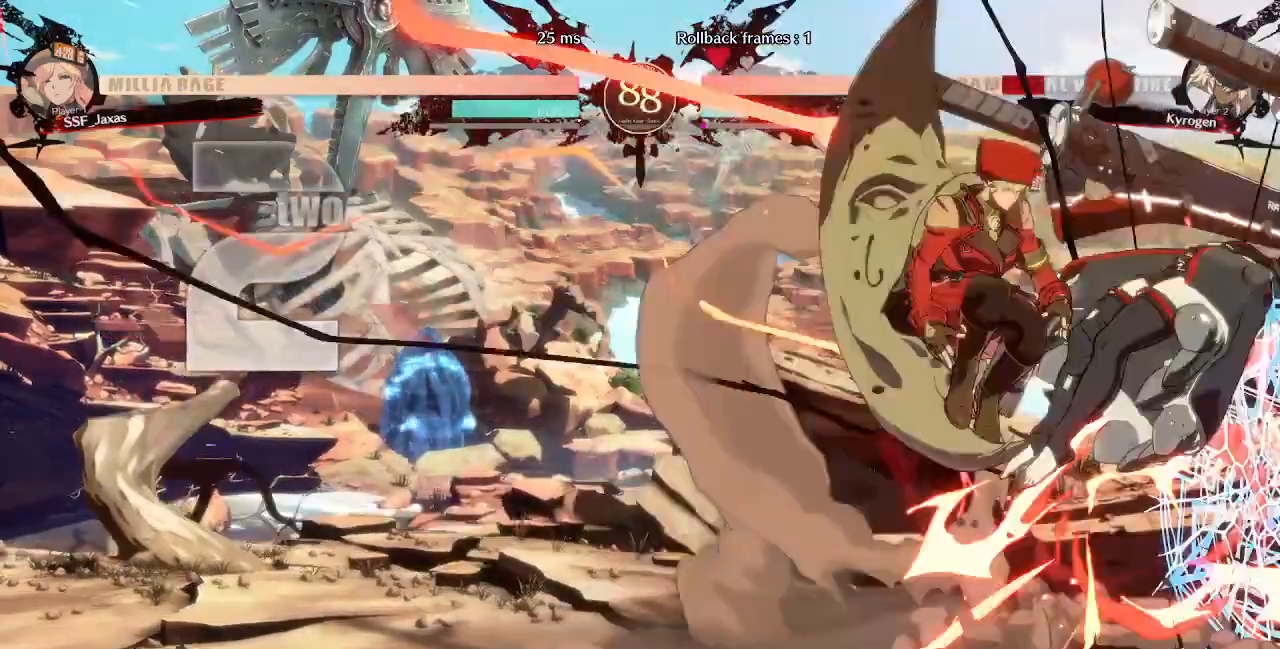
{"dt_ms": 520, "buttons": ["DPAD_RIGHT"]}
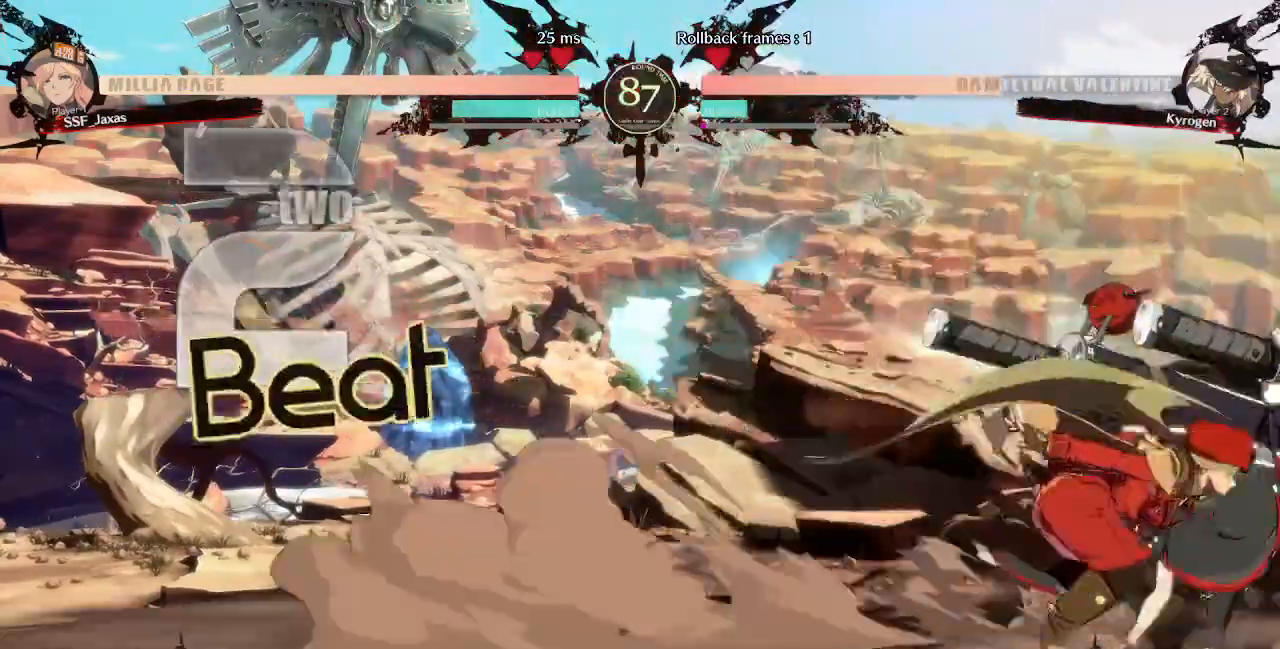
{"dt_ms": 480, "buttons": [], "events": [[40, "DPAD_RIGHT", "up"], [40, "TRIANGLE", "down"], [200, "TRIANGLE", "up"]]}
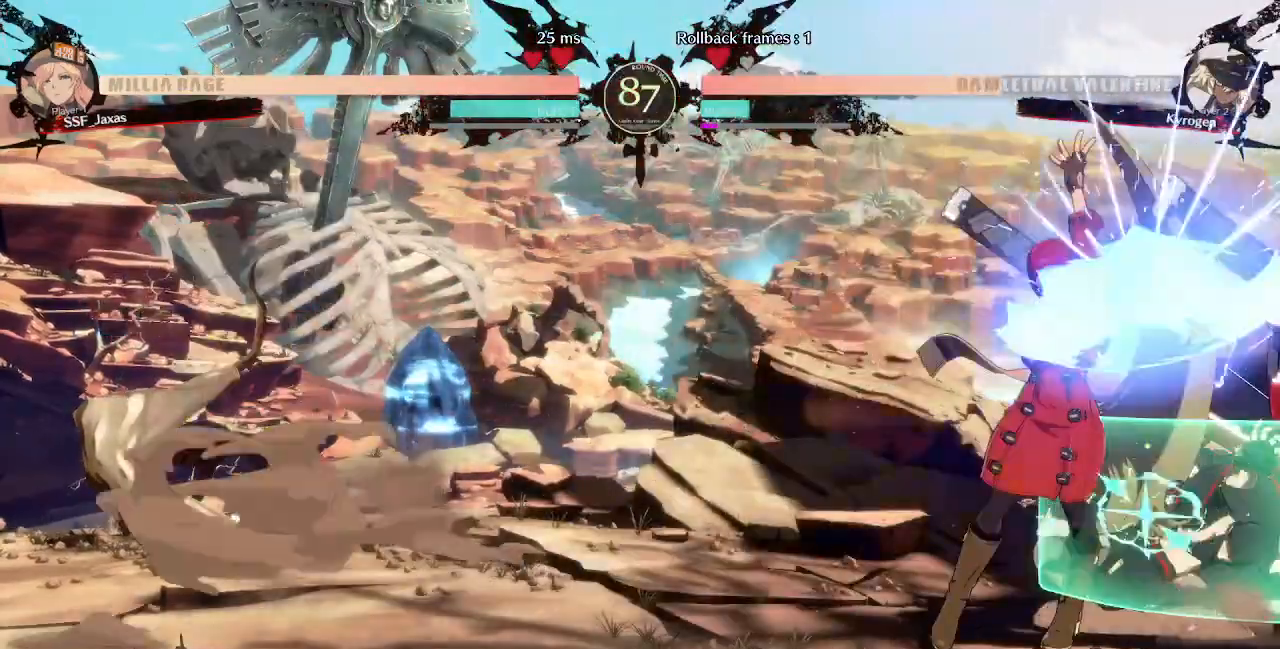
{"dt_ms": 520, "buttons": ["DPAD_RIGHT"], "events": [[120, "DPAD_DOWN", "down"], [200, "DPAD_DOWN", "up"], [200, "DPAD_RIGHT", "down"], [200, "DPAD_UP", "down"], [280, "DPAD_UP", "up"], [320, "CROSS", "down"], [400, "CROSS", "up"]]}
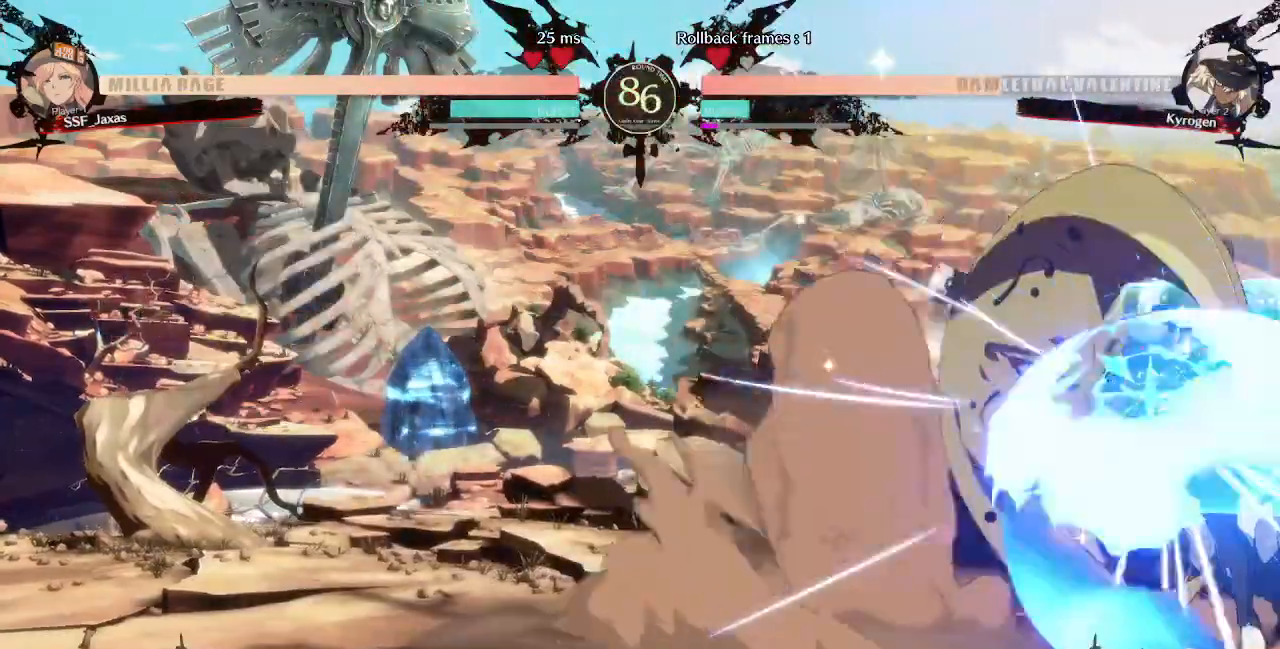
{"dt_ms": 1000, "buttons": ["TRIANGLE"]}
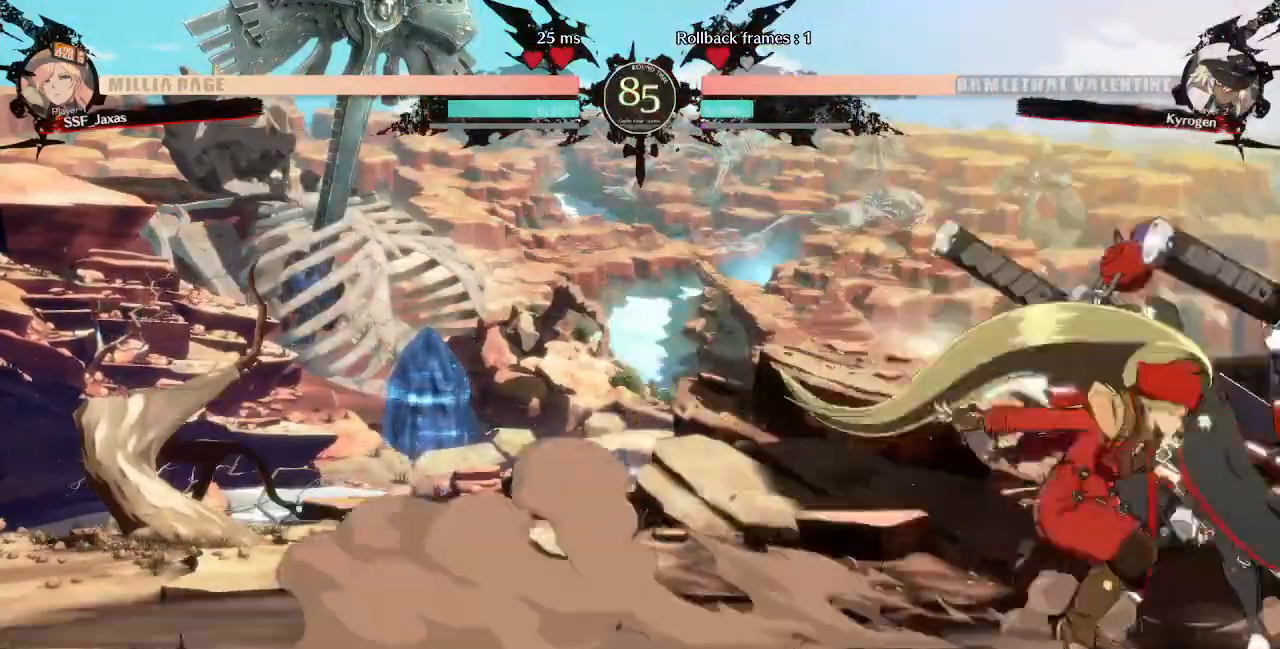
{"dt_ms": 480, "buttons": [], "events": [[160, "TRIANGLE", "up"]]}
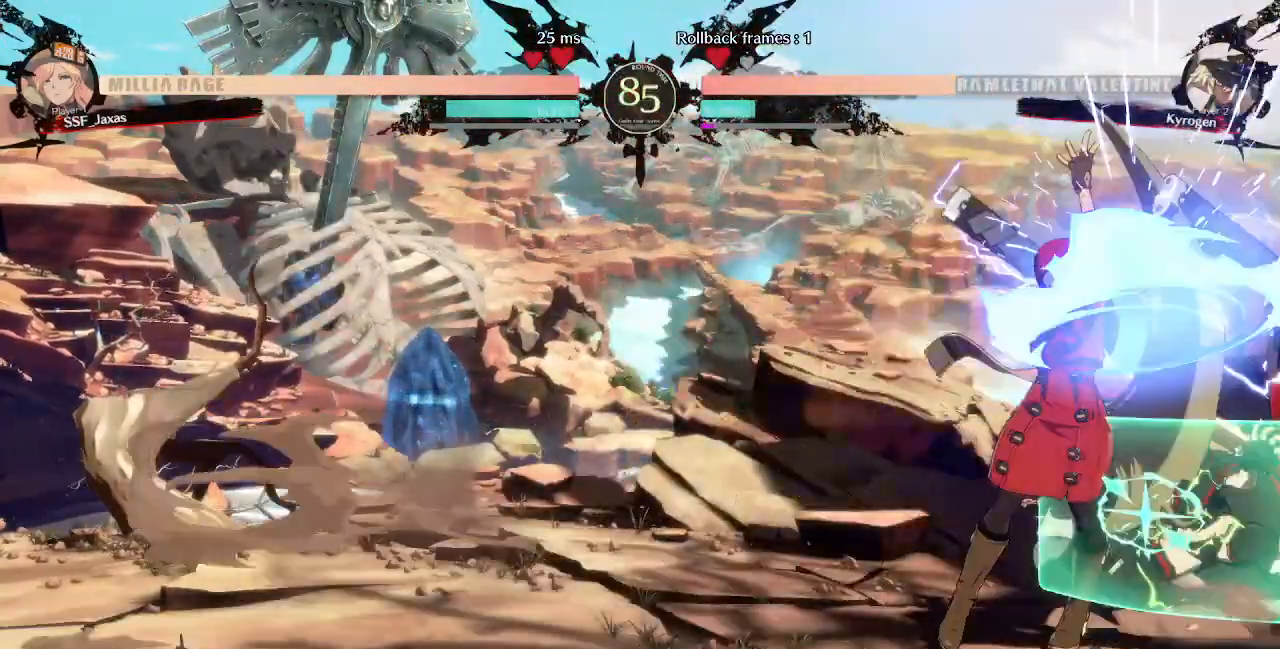
{"dt_ms": 520, "buttons": [], "events": [[160, "DPAD_DOWN", "down"], [280, "TRIANGLE", "down"], [360, "DPAD_DOWN", "up"], [440, "TRIANGLE", "up"]]}
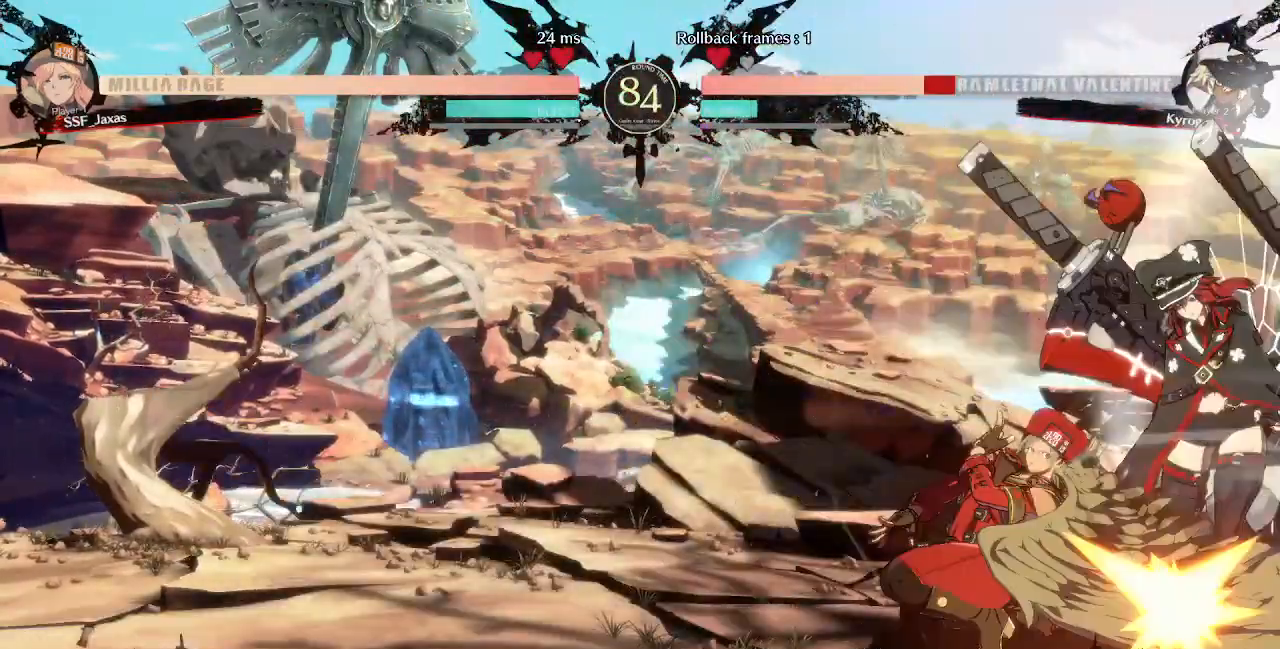
{"dt_ms": 480, "buttons": ["CROSS", "DPAD_LEFT"], "events": [[120, "R1", "down"], [320, "R1", "up"], [360, "DPAD_DOWN", "down"], [400, "DPAD_LEFT", "down"], [440, "DPAD_DOWN", "up"], [480, "CROSS", "down"]]}
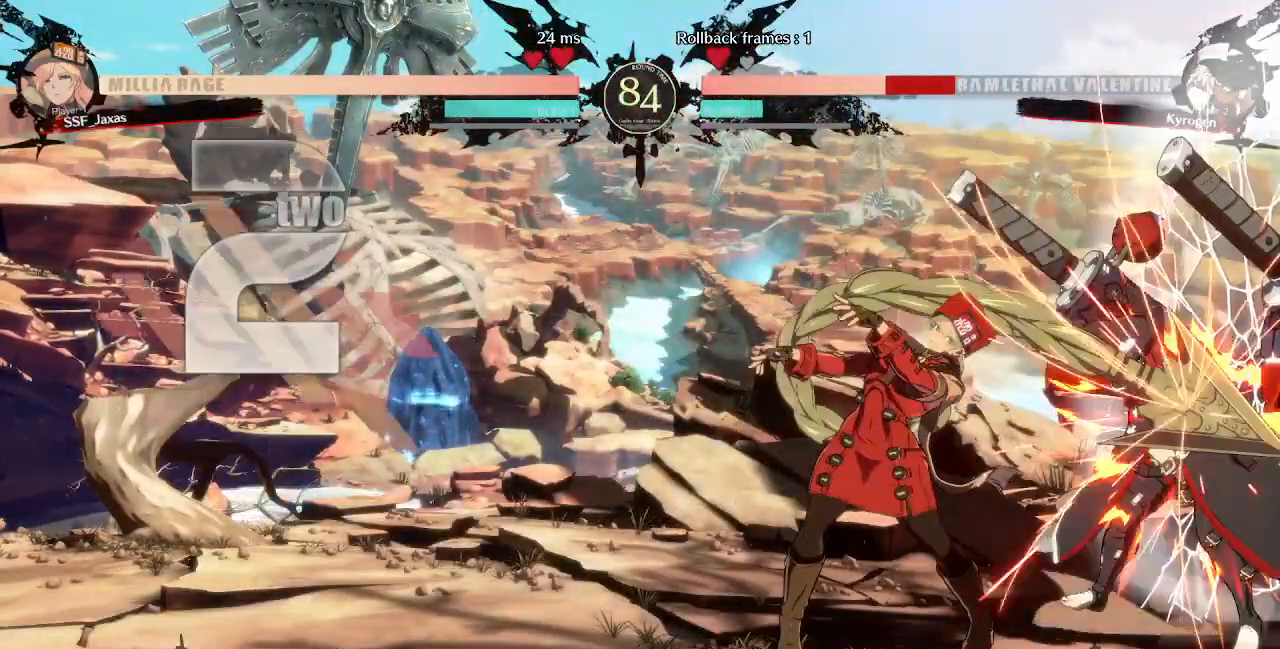
{"dt_ms": 520, "buttons": [], "events": [[80, "DPAD_LEFT", "up"], [120, "CROSS", "up"]]}
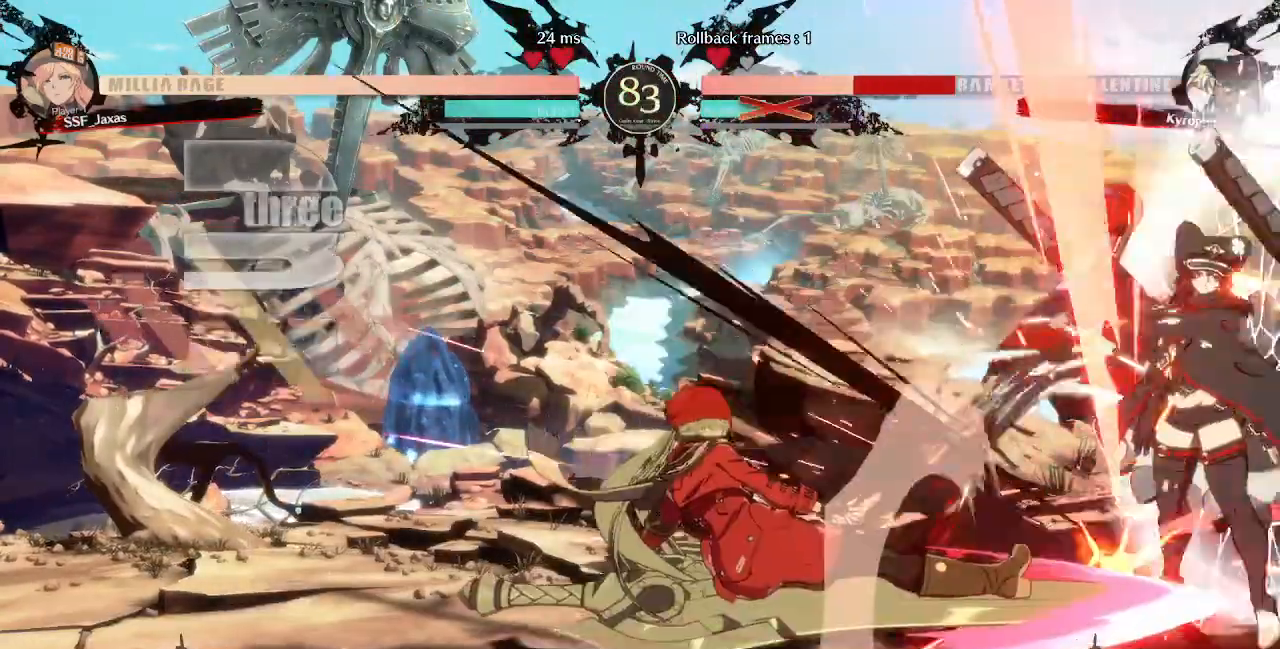
{"dt_ms": 480, "buttons": [], "events": []}
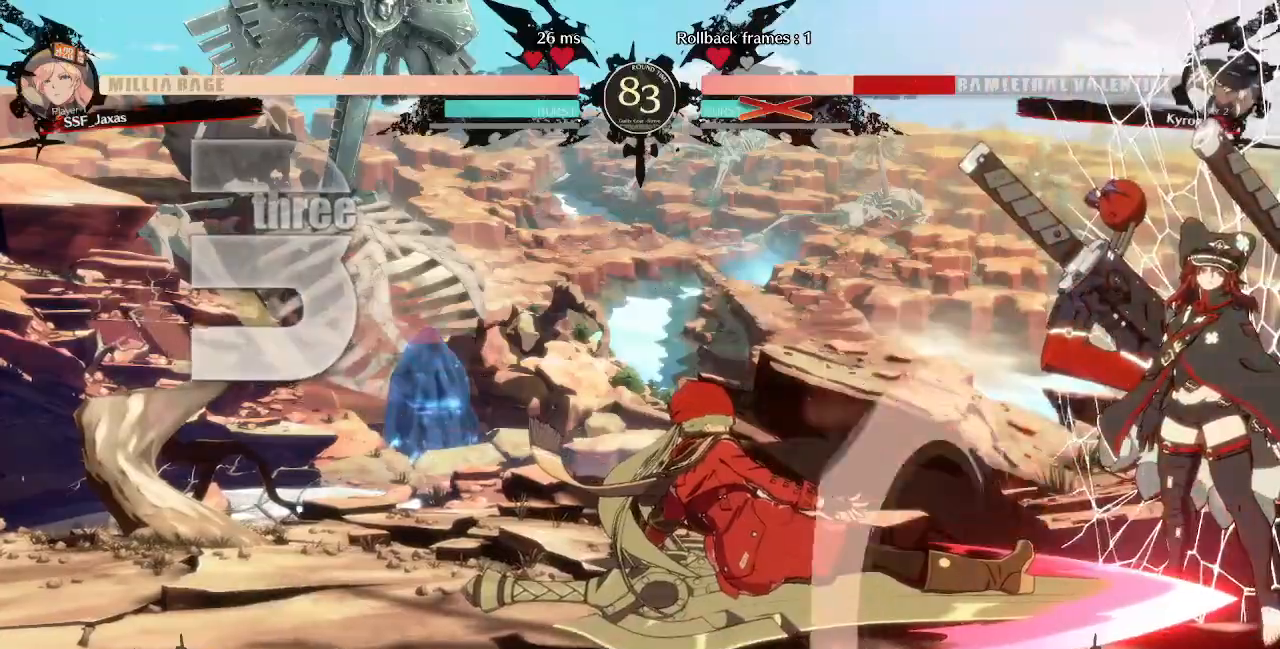
{"dt_ms": 520, "buttons": ["DPAD_RIGHT"], "events": [[280, "DPAD_DOWN", "down"], [320, "DPAD_RIGHT", "down"], [440, "DPAD_RIGHT", "up"], [520, "DPAD_DOWN", "up"], [520, "DPAD_RIGHT", "down"]]}
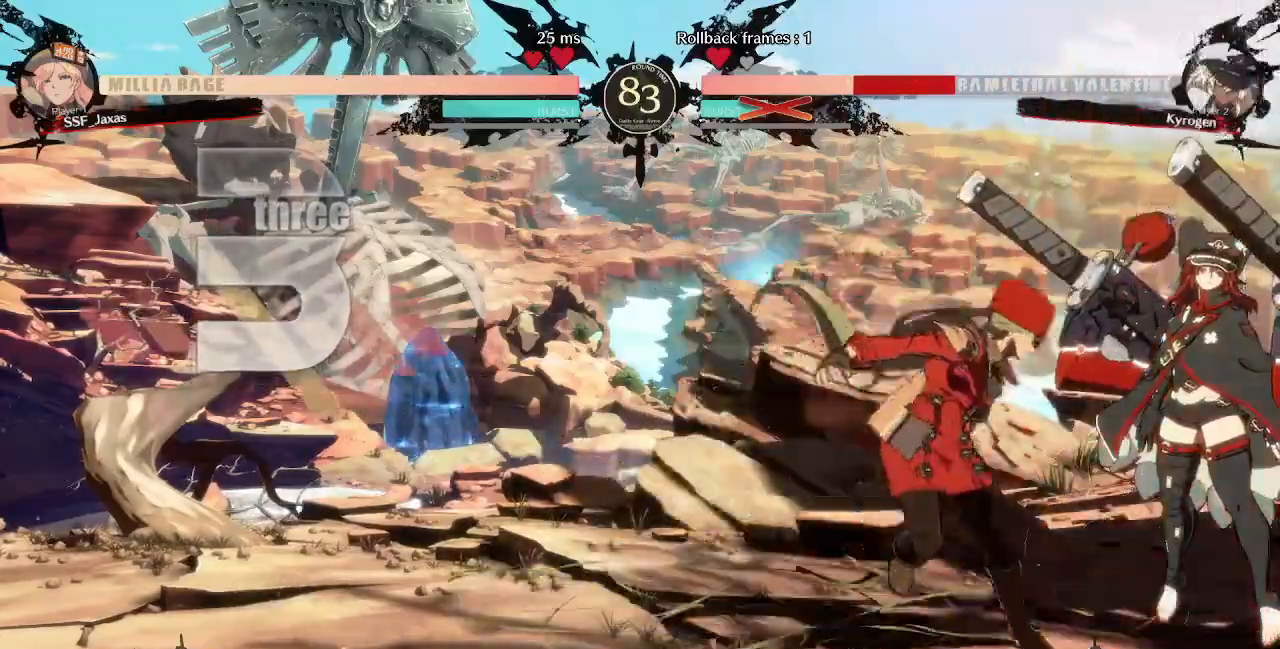
{"dt_ms": 480, "buttons": [], "events": [[80, "DPAD_DOWN", "down"], [280, "DPAD_DOWN", "up"], [280, "TRIANGLE", "down"], [320, "DPAD_RIGHT", "up"], [320, "TRIANGLE", "up"]]}
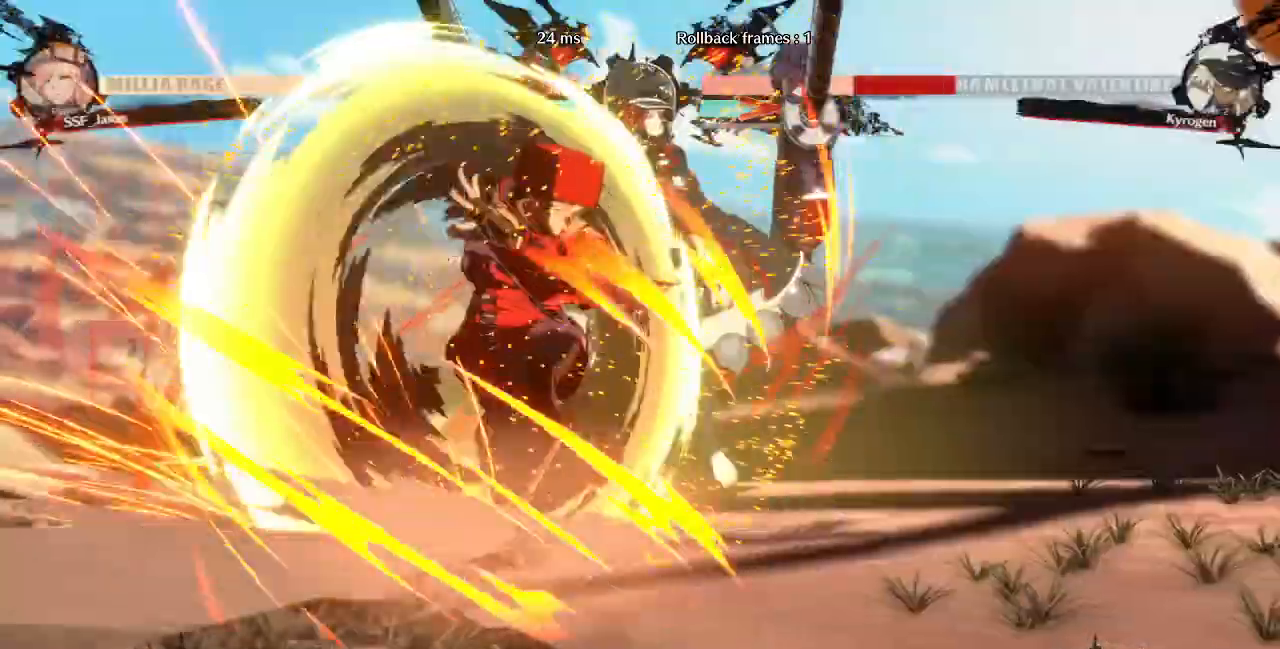
{"dt_ms": 520, "buttons": []}
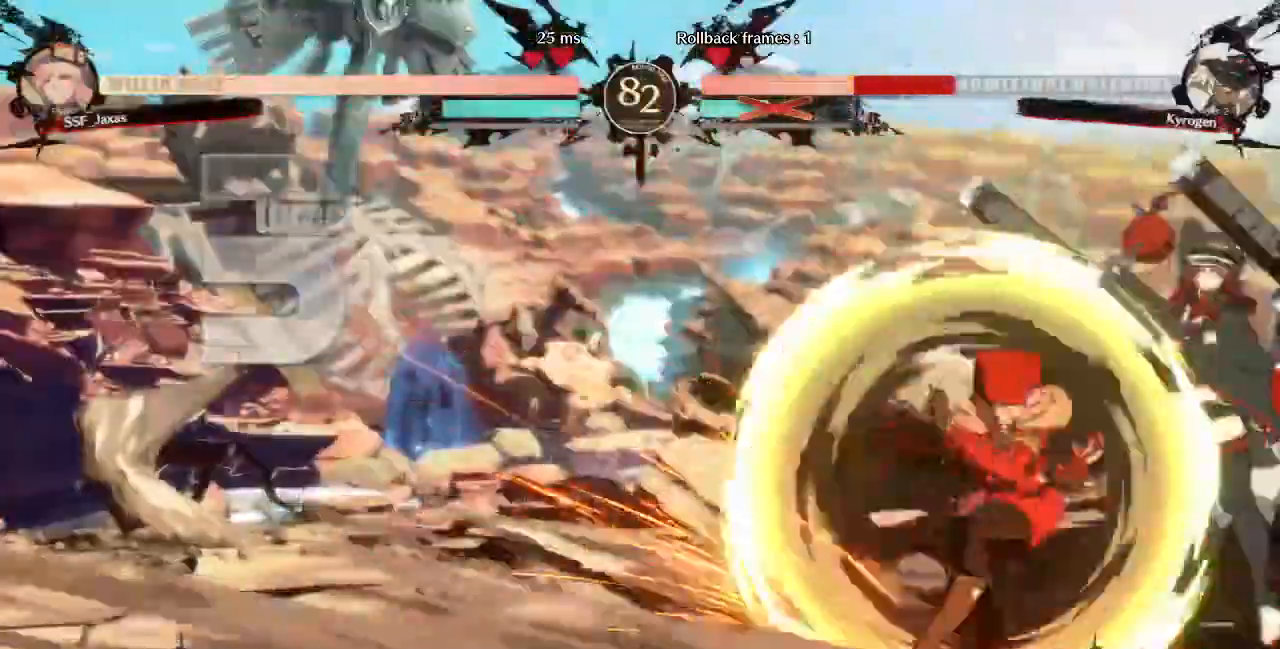
{"dt_ms": 480, "buttons": [], "events": []}
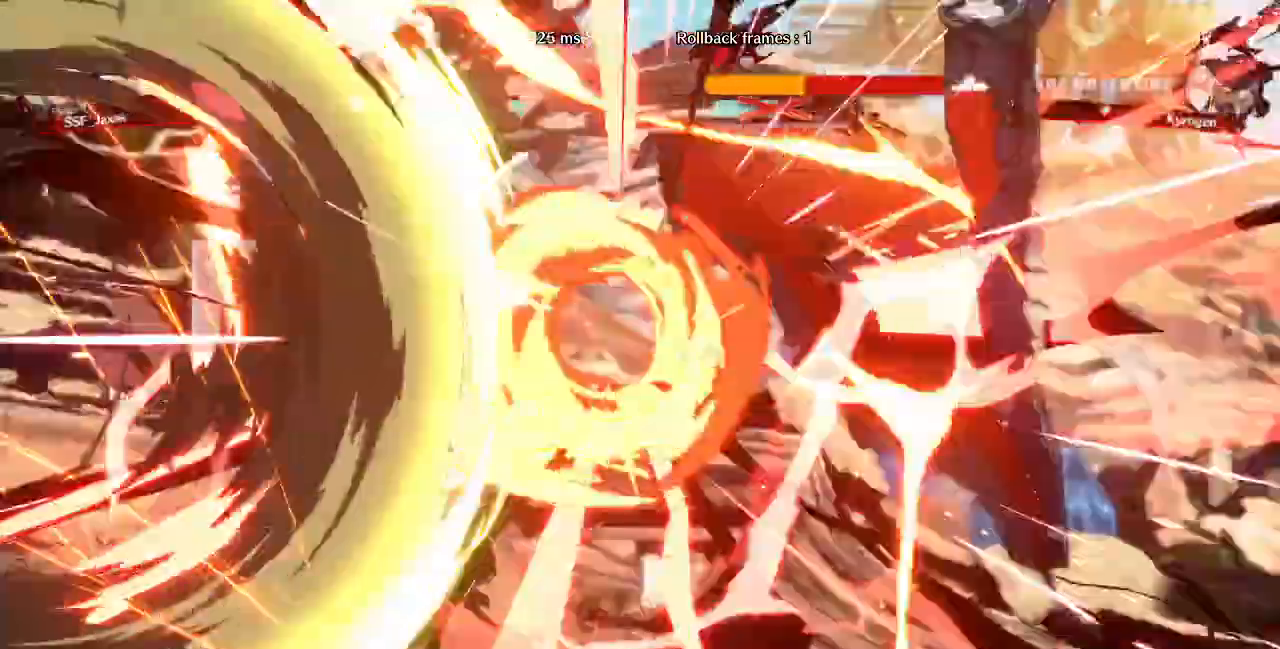
{"dt_ms": 520, "buttons": []}
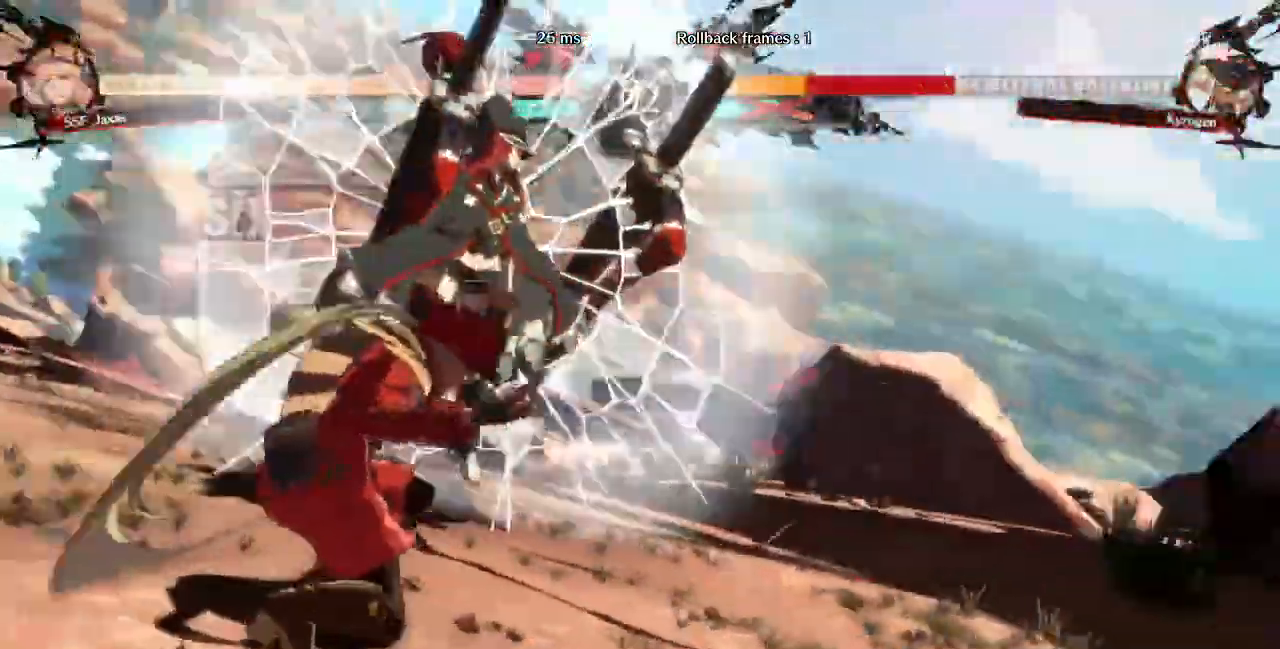
{"dt_ms": 480, "buttons": ["CROSS", "DPAD_DOWN"]}
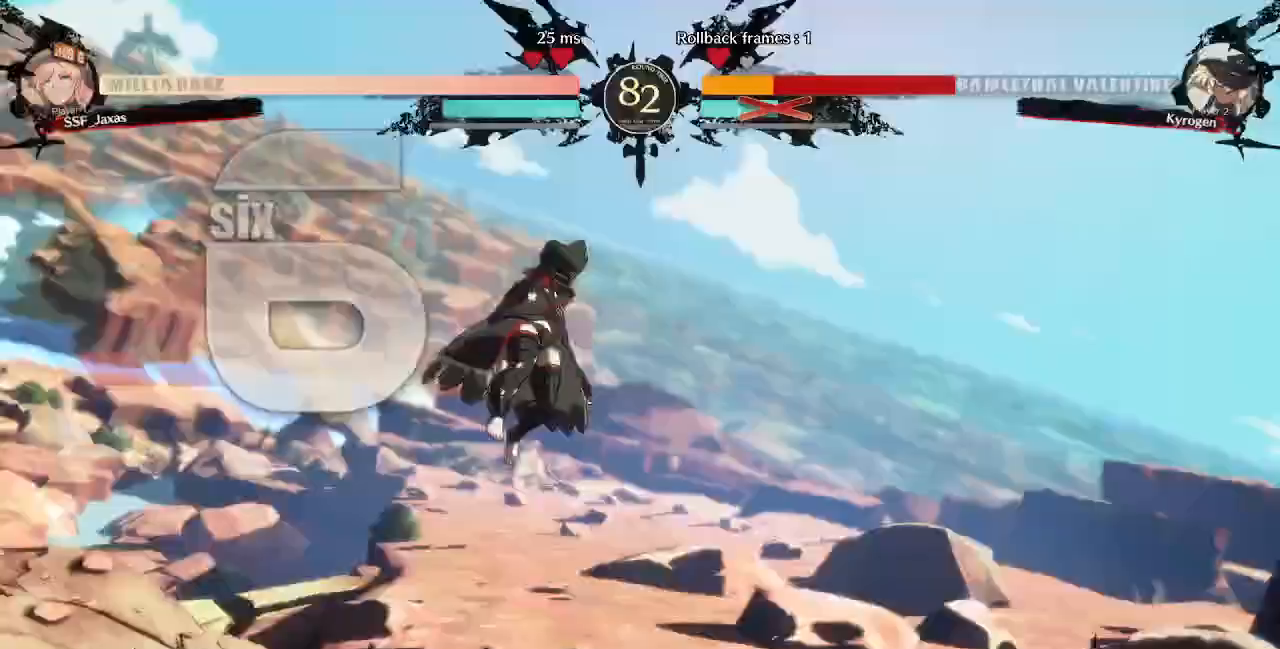
{"dt_ms": 520, "buttons": ["DPAD_DOWN"]}
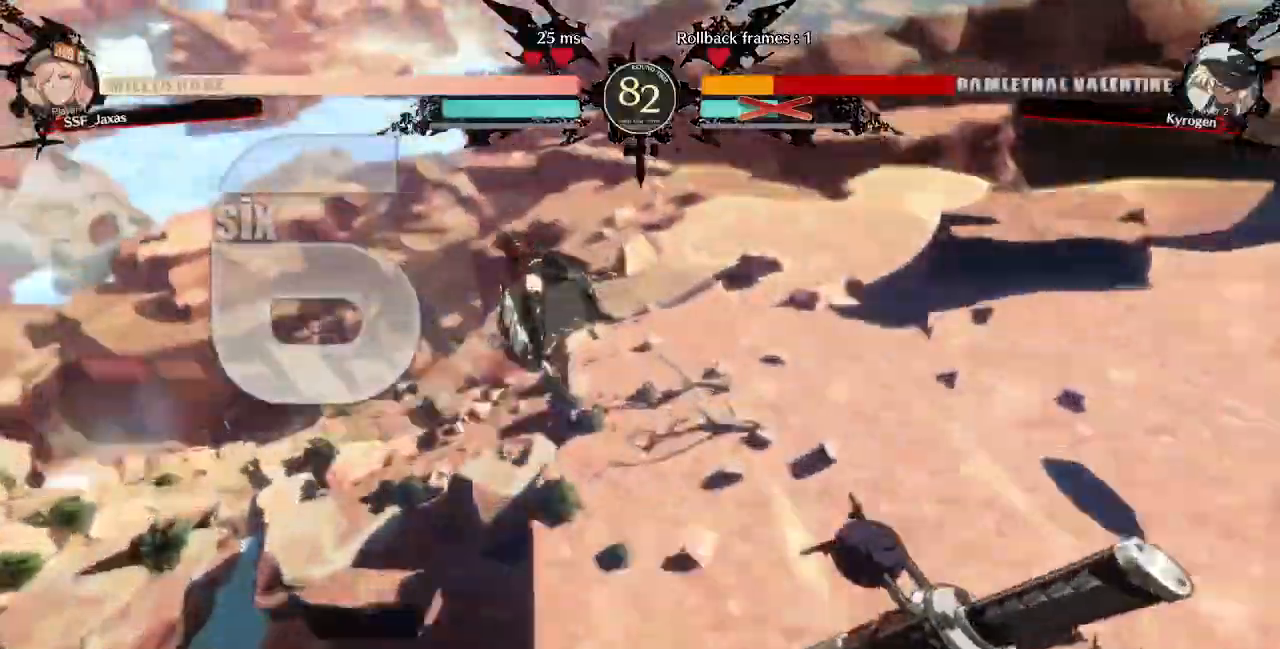
{"dt_ms": 480, "buttons": ["DPAD_UP", "DPAD_RIGHT"]}
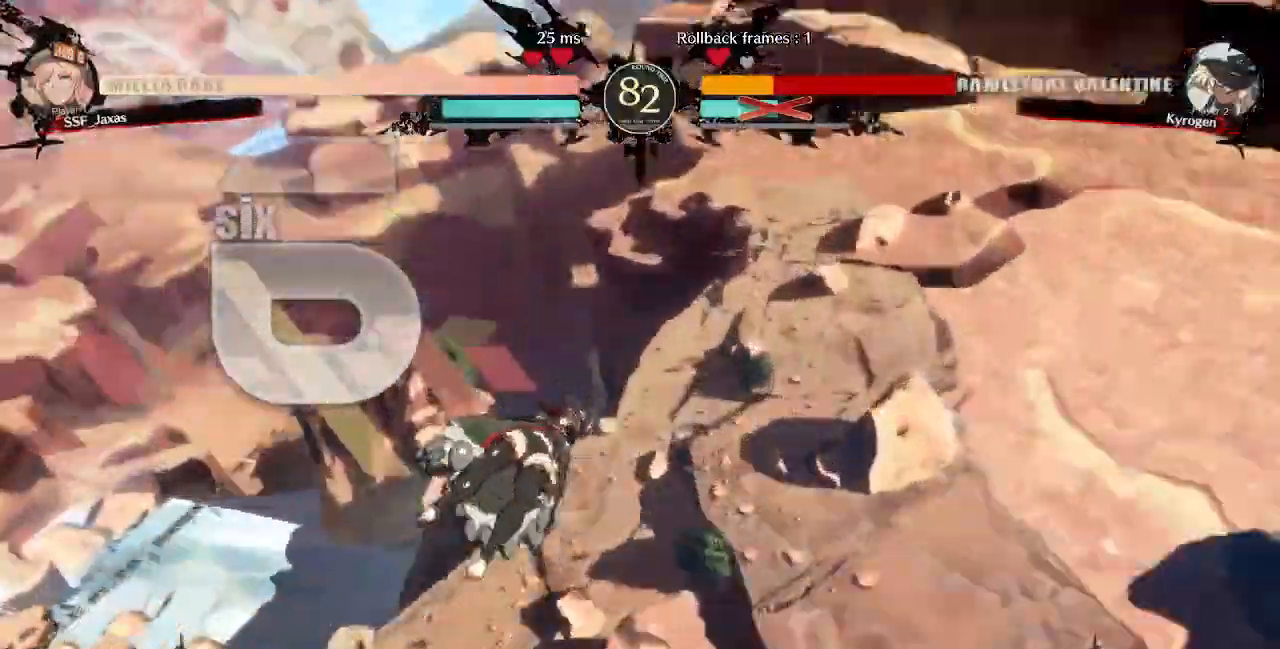
{"dt_ms": 1000, "buttons": ["DPAD_RIGHT"]}
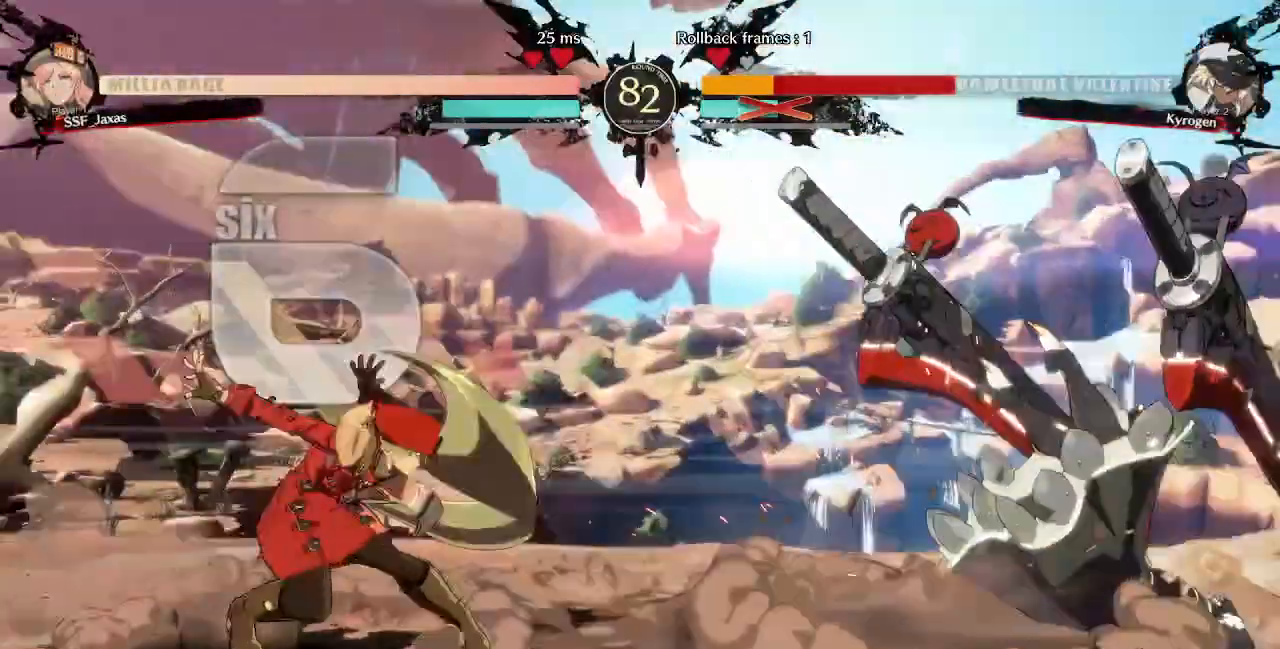
{"dt_ms": 520, "buttons": ["DPAD_RIGHT"], "events": [[160, "DPAD_RIGHT", "up"], [320, "DPAD_RIGHT", "down"], [400, "DPAD_RIGHT", "up"], [480, "DPAD_RIGHT", "down"]]}
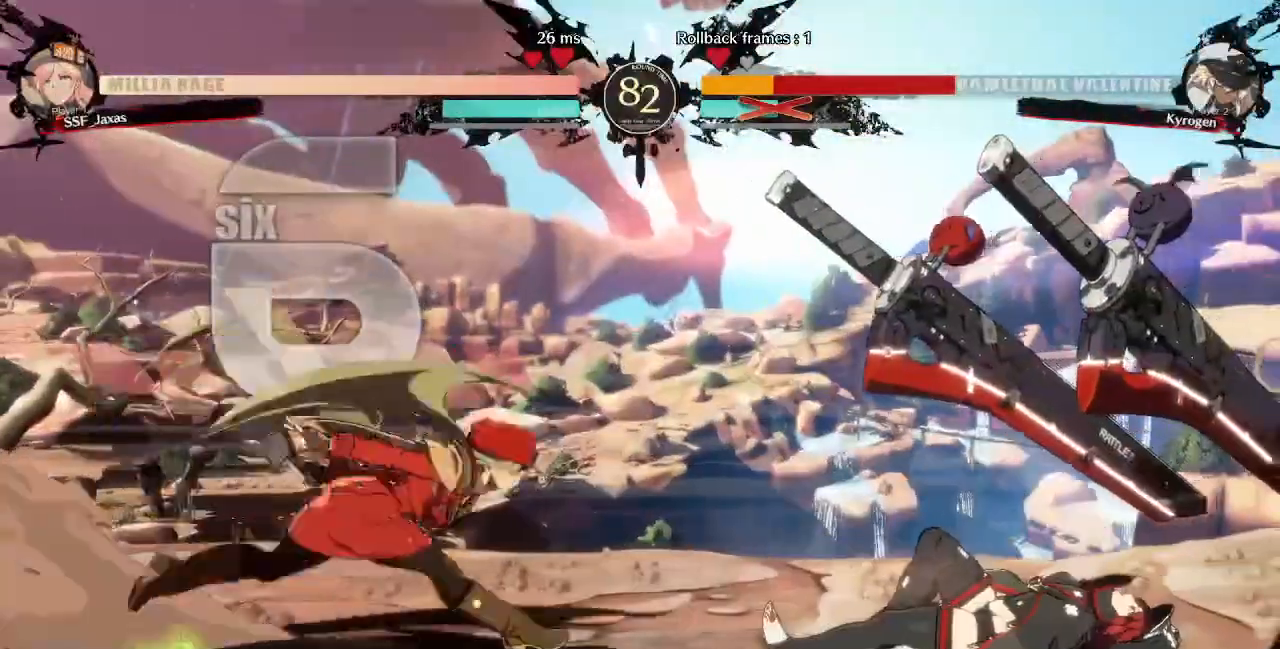
{"dt_ms": 480, "buttons": ["TRIANGLE"], "events": [[440, "TRIANGLE", "down"], [480, "DPAD_RIGHT", "up"]]}
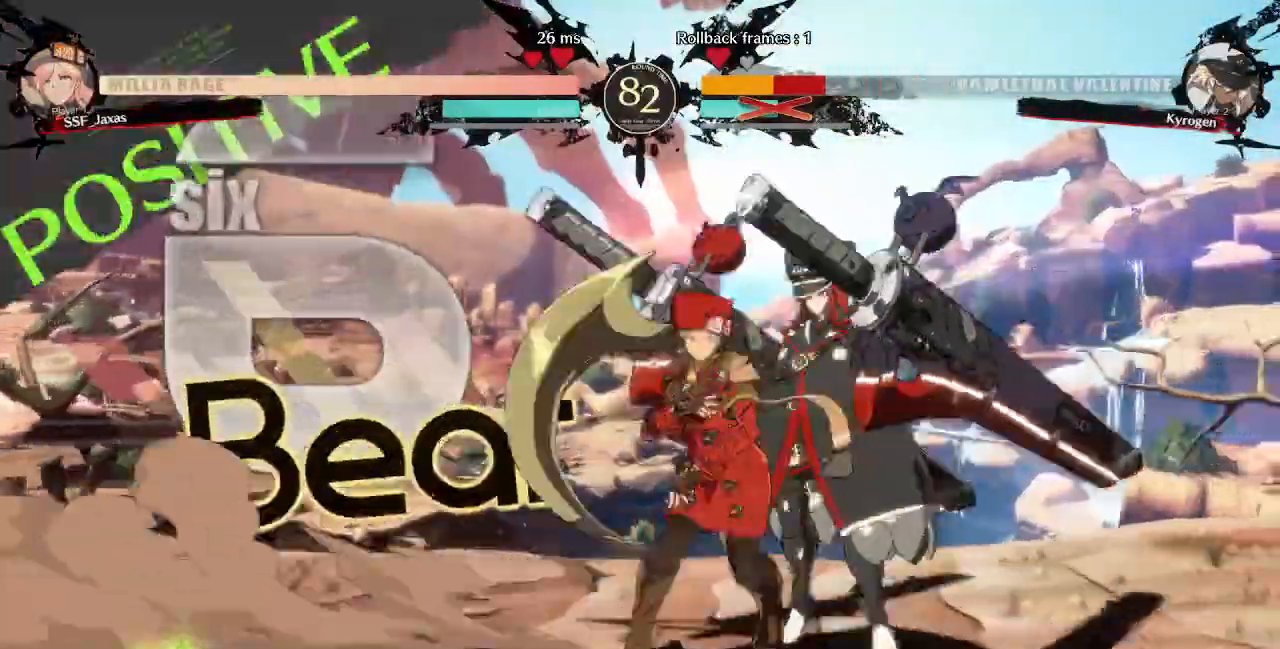
{"dt_ms": 520, "buttons": [], "events": [[120, "TRIANGLE", "up"]]}